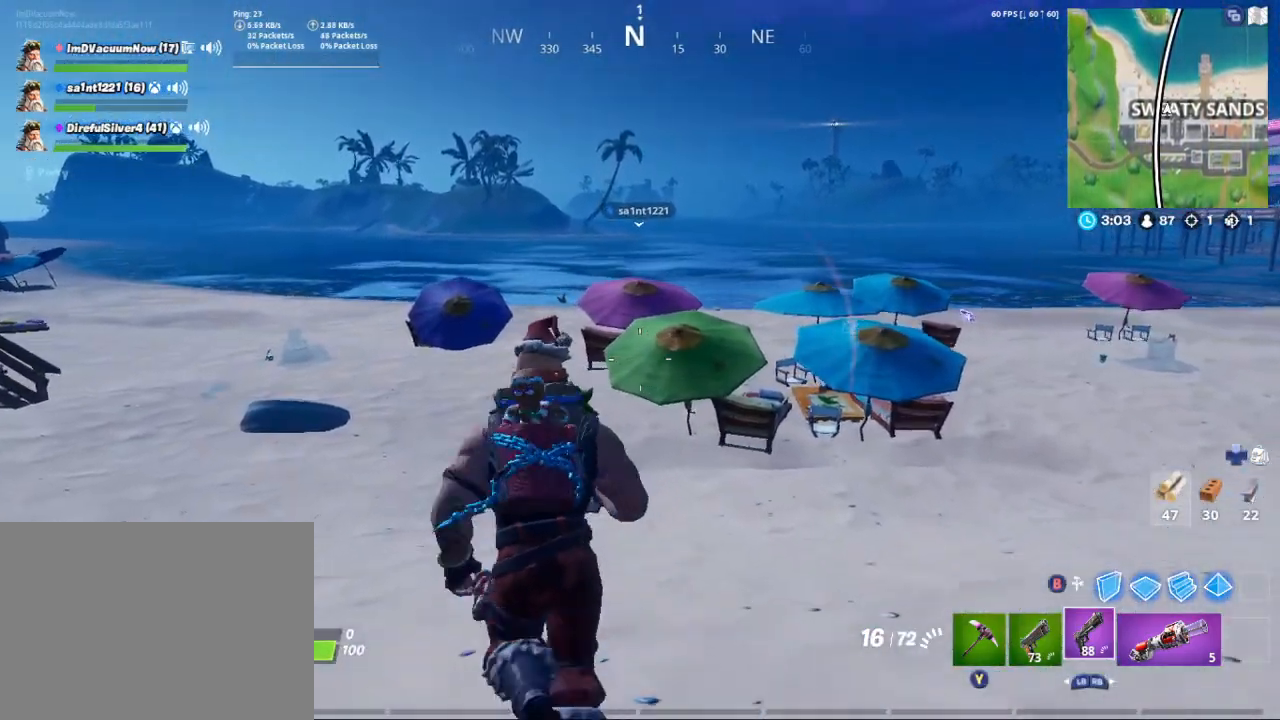
Gameplay with a controller (Xbox layout); each line is a JSON object with the inputs held at the frame after it. "events" lists button and stick changes between this image and that frame as [ms after this image, input, new state], when the widget could be followed in between.
{"buttons": [], "left_stick": "up", "right_stick": "center", "events": []}
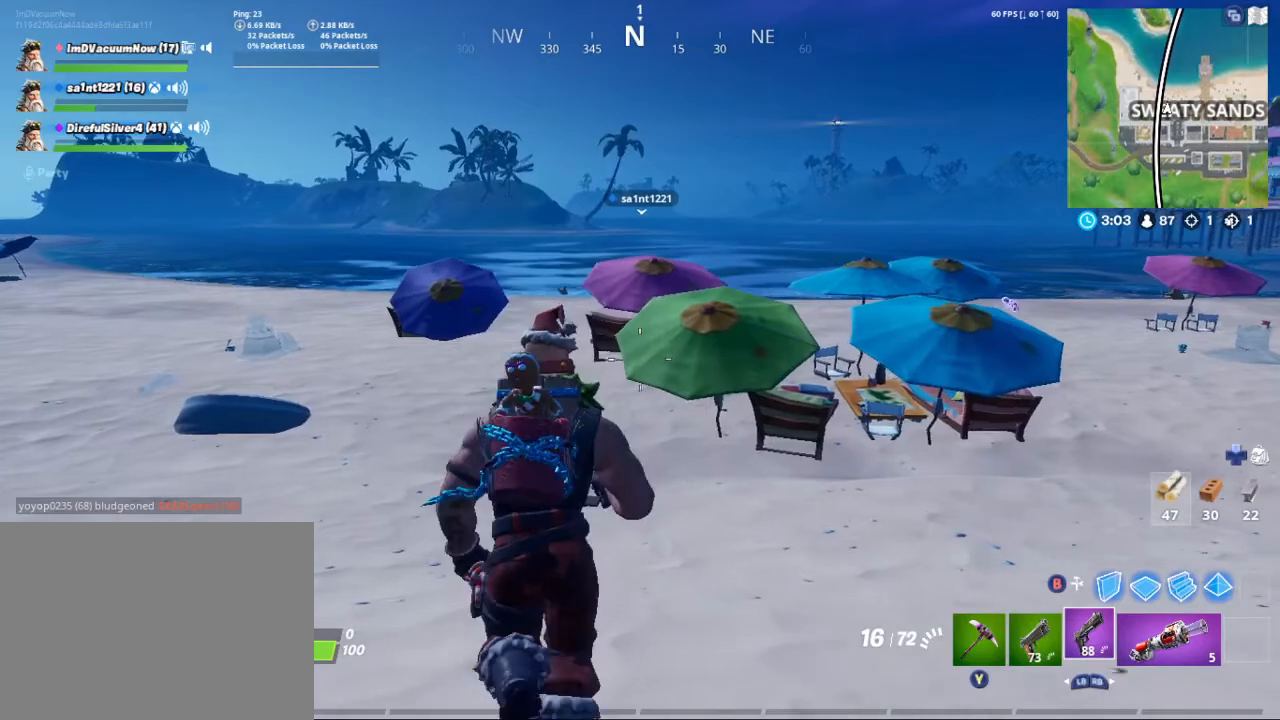
{"buttons": [], "left_stick": "up", "right_stick": "center", "events": []}
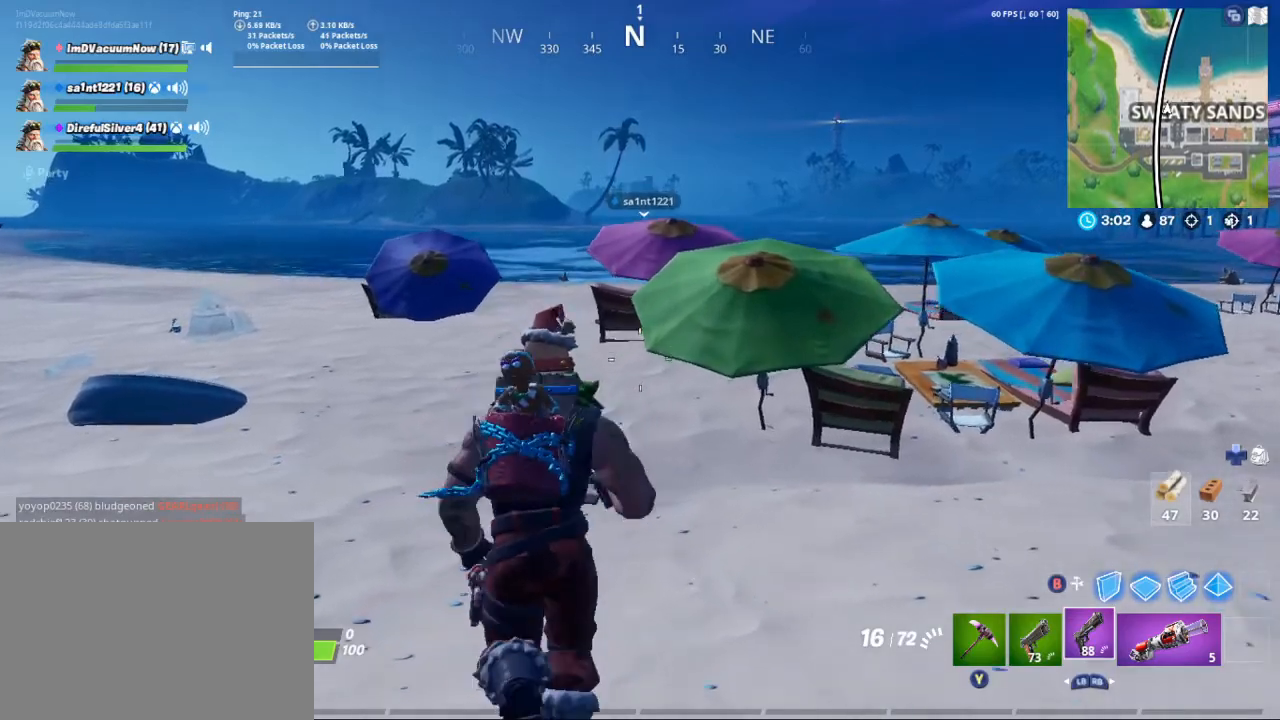
{"buttons": [], "left_stick": "up", "right_stick": "center", "events": []}
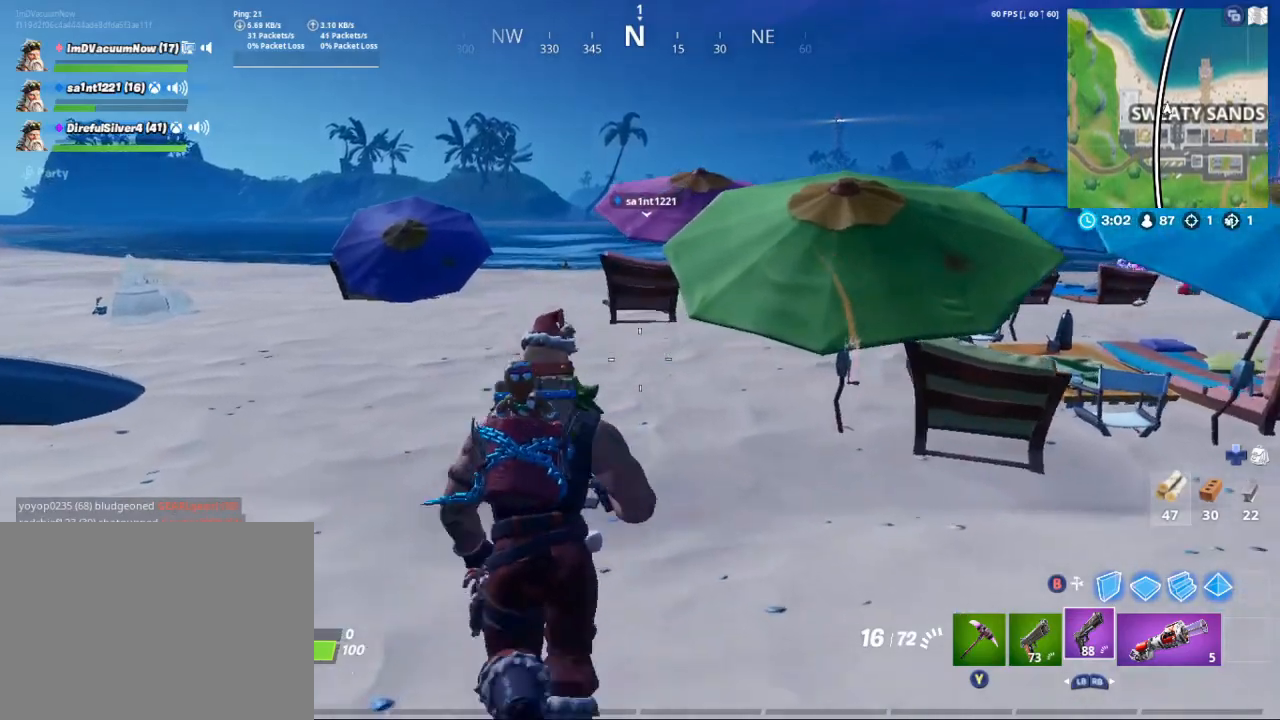
{"buttons": [], "left_stick": "up", "right_stick": "center", "events": []}
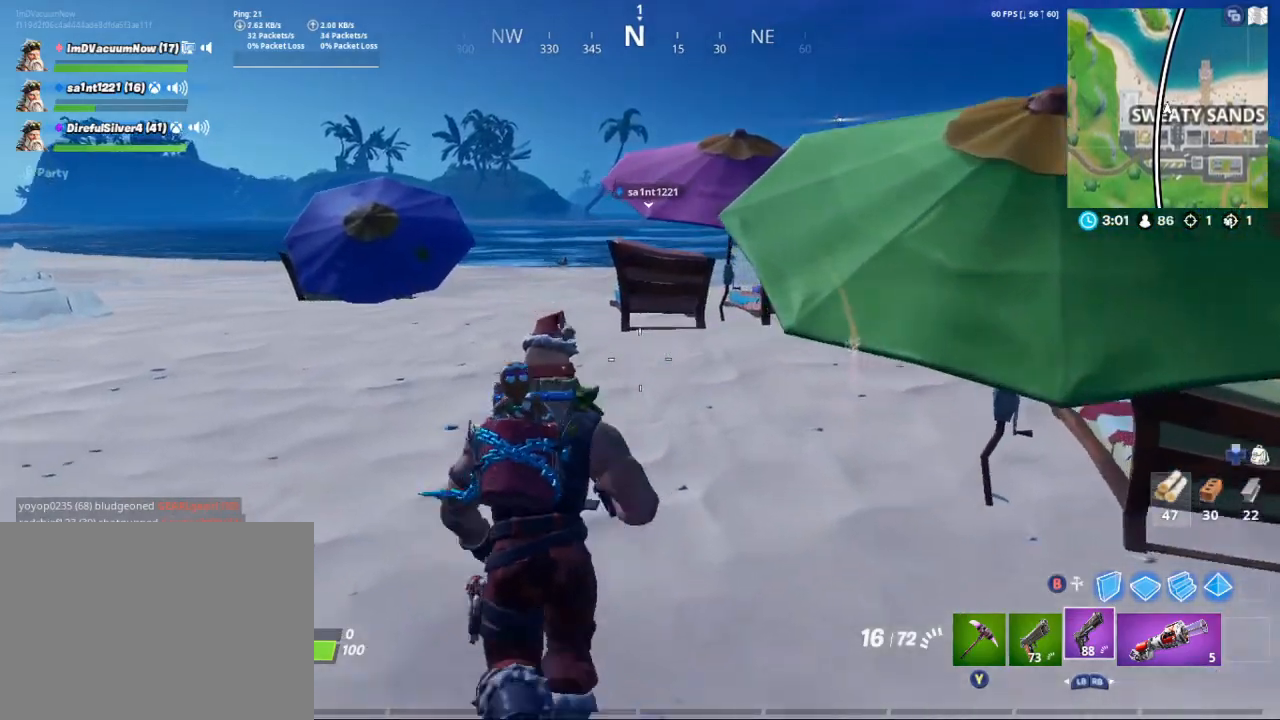
{"buttons": [], "left_stick": "up", "right_stick": "center", "events": []}
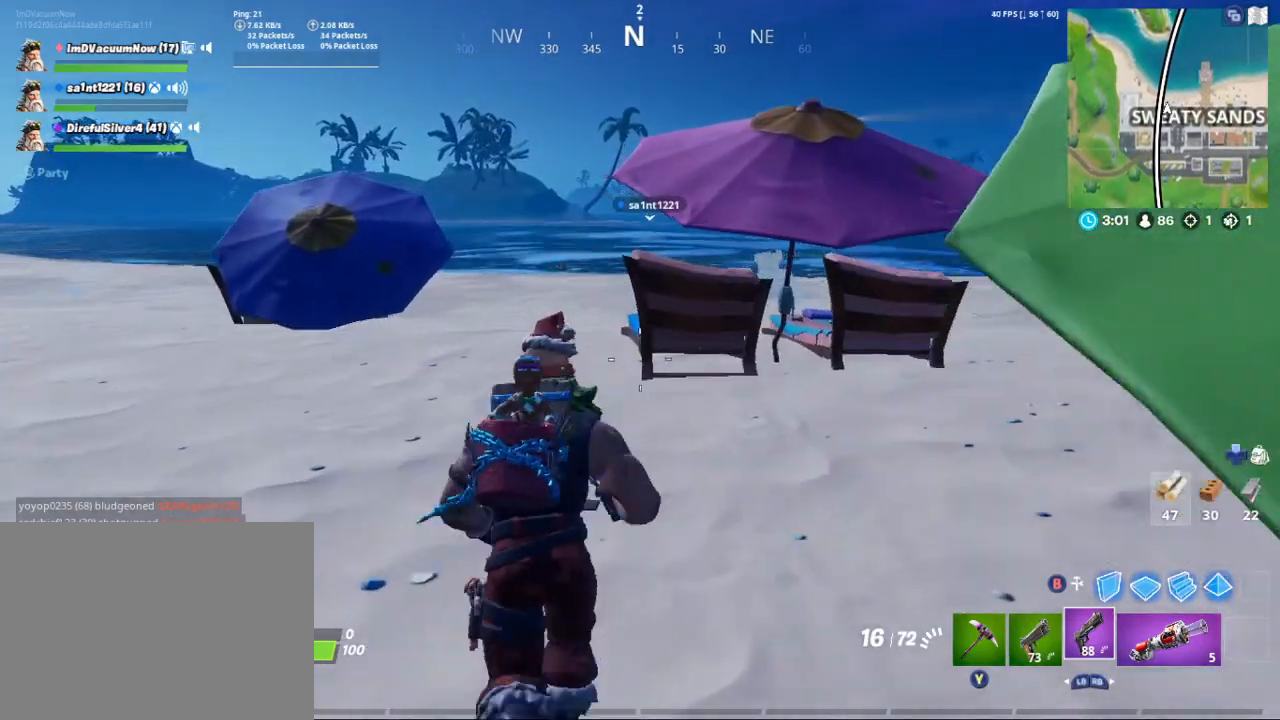
{"buttons": [], "left_stick": "up-left", "right_stick": "center", "events": [[467, "left_stick", "up-left"]]}
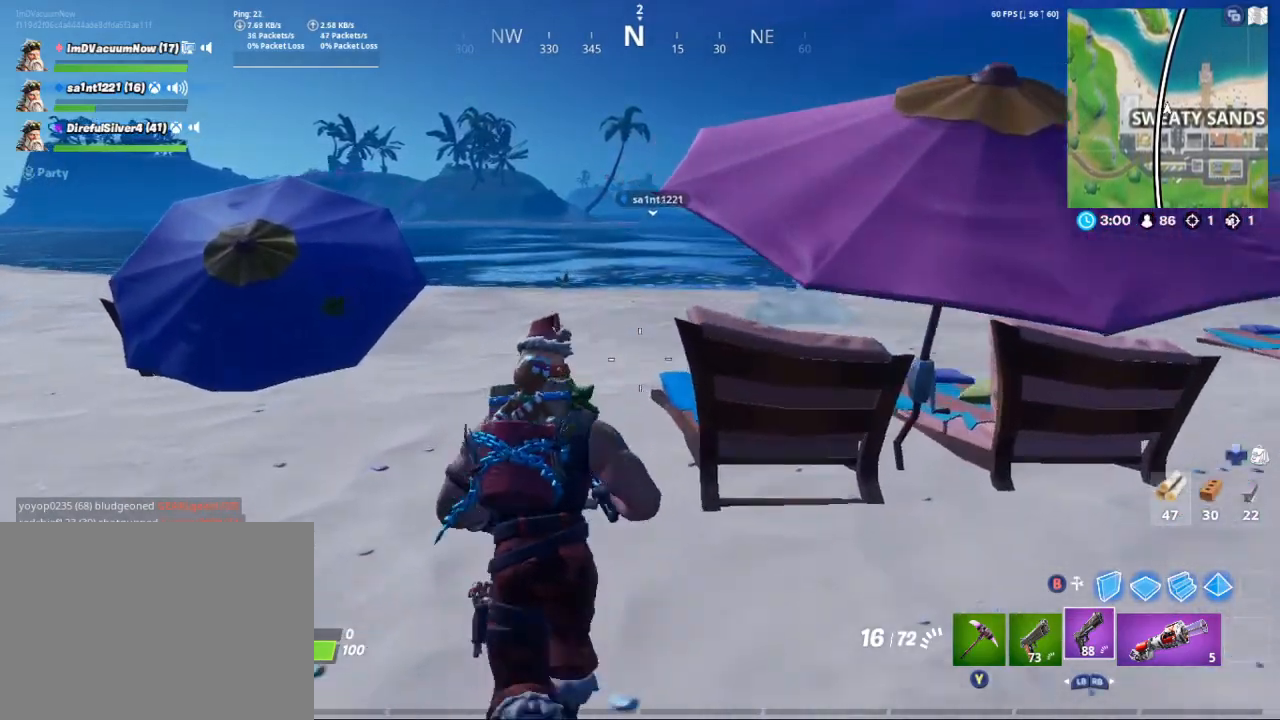
{"buttons": [], "left_stick": "up", "right_stick": "center", "events": [[233, "right_stick", "left"], [433, "right_stick", "center"], [467, "left_stick", "up"]]}
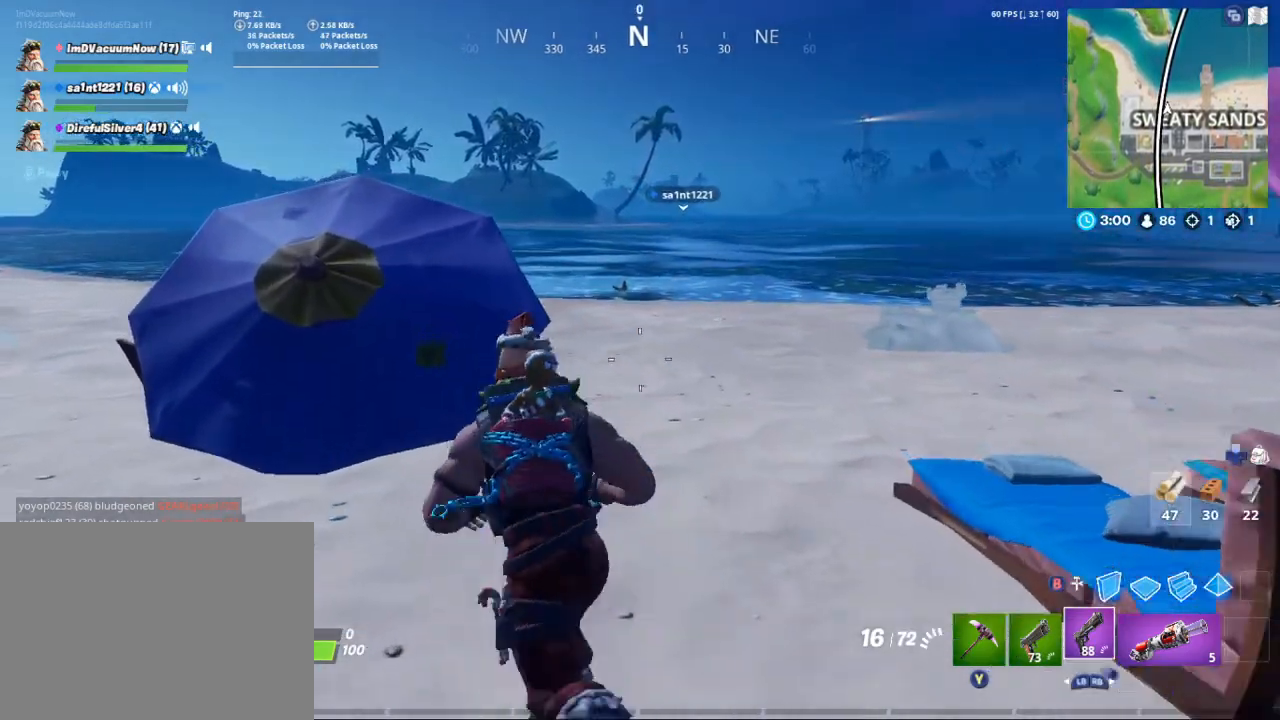
{"buttons": [], "left_stick": "up", "right_stick": "center", "events": []}
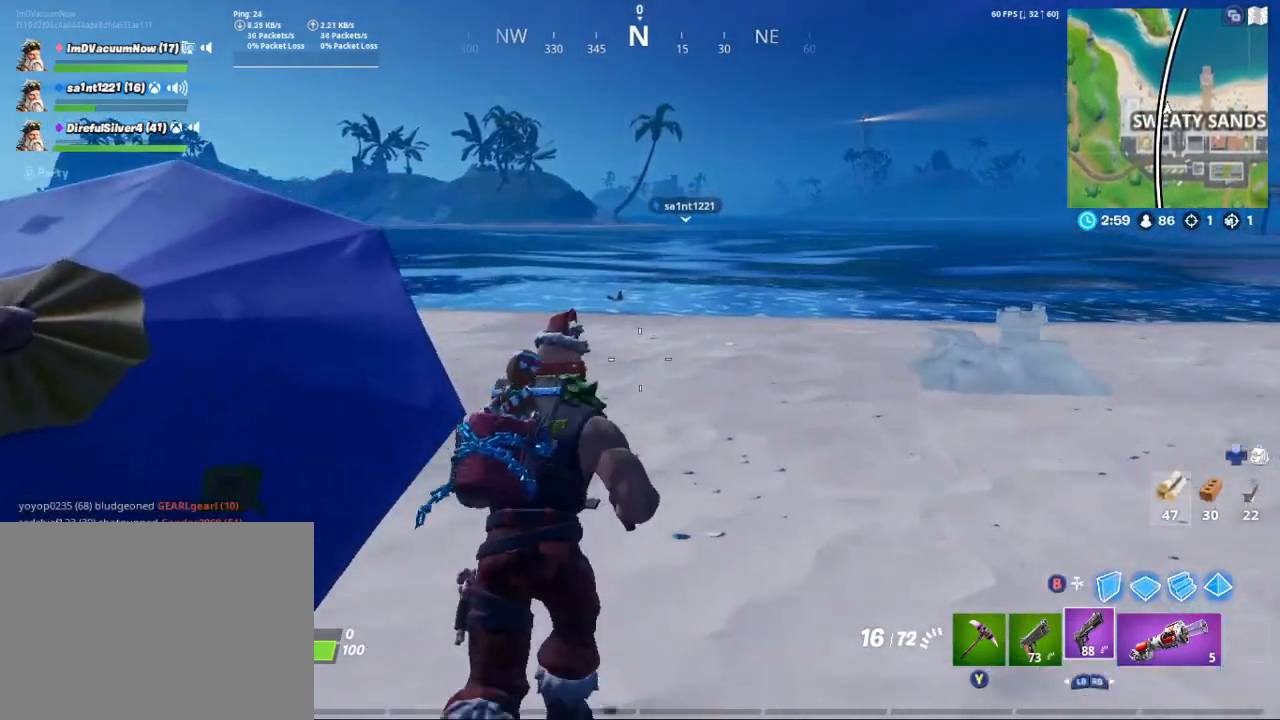
{"buttons": [], "left_stick": "up-left", "right_stick": "center", "events": [[167, "left_stick", "up-left"]]}
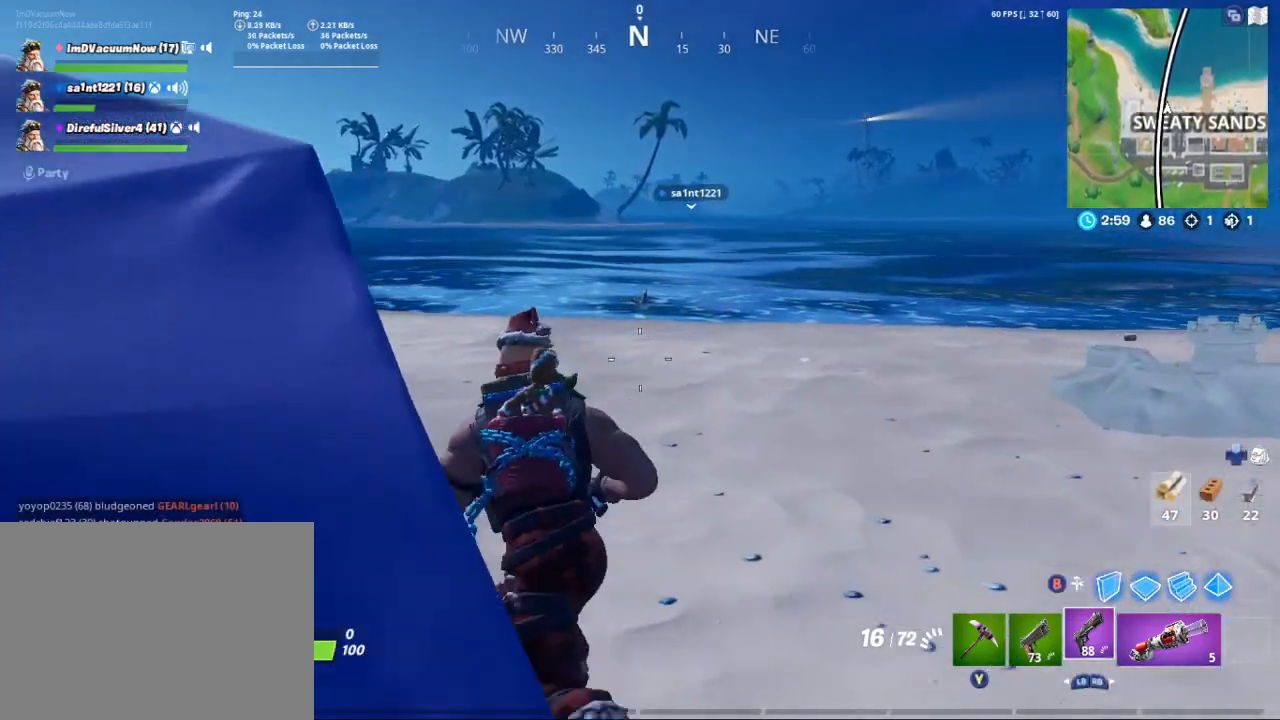
{"buttons": [], "left_stick": "up-left", "right_stick": "center", "events": []}
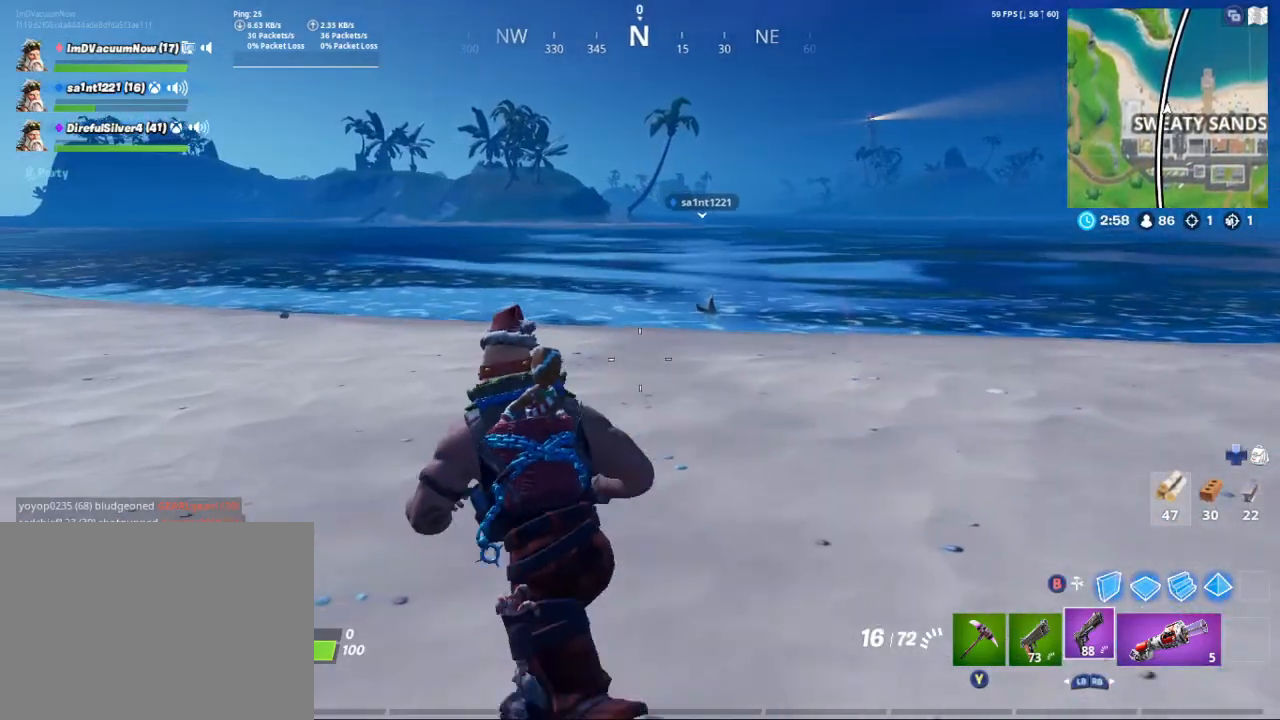
{"buttons": [], "left_stick": "up-left", "right_stick": "center", "events": [[33, "right_stick", "left"], [333, "right_stick", "center"]]}
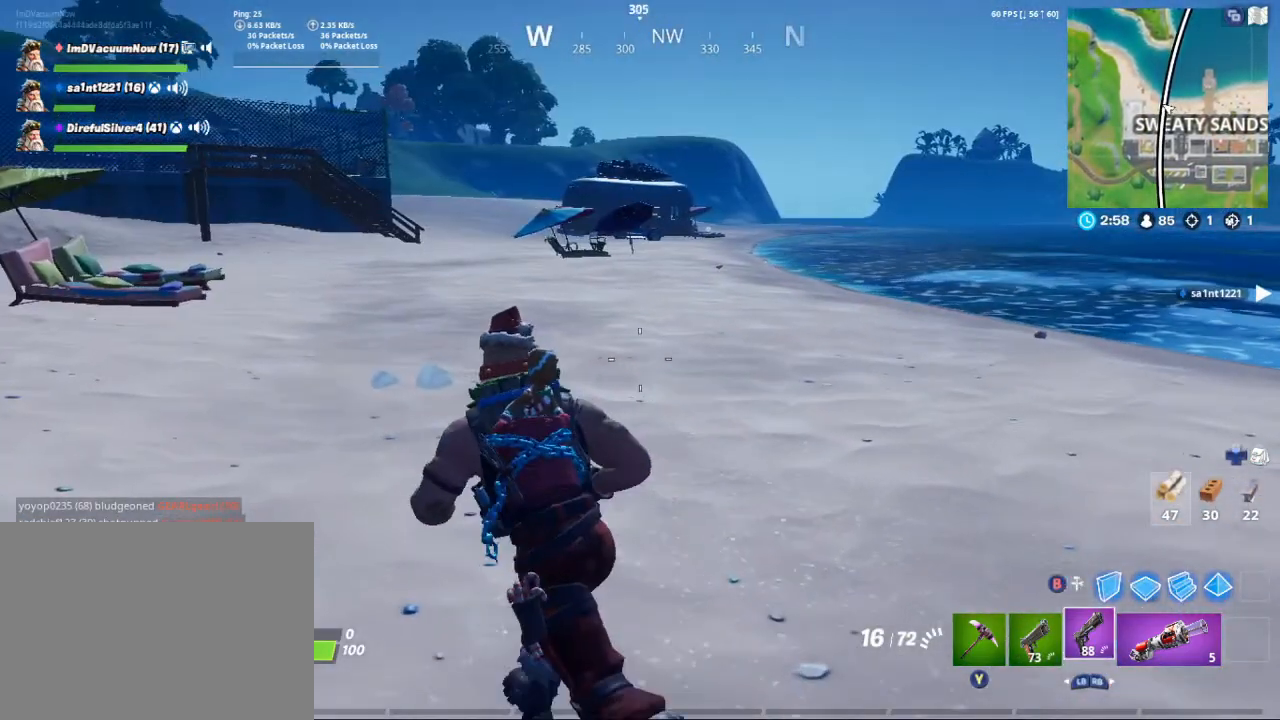
{"buttons": [], "left_stick": "up-left", "right_stick": "center", "events": [[200, "right_stick", "right"], [400, "right_stick", "center"]]}
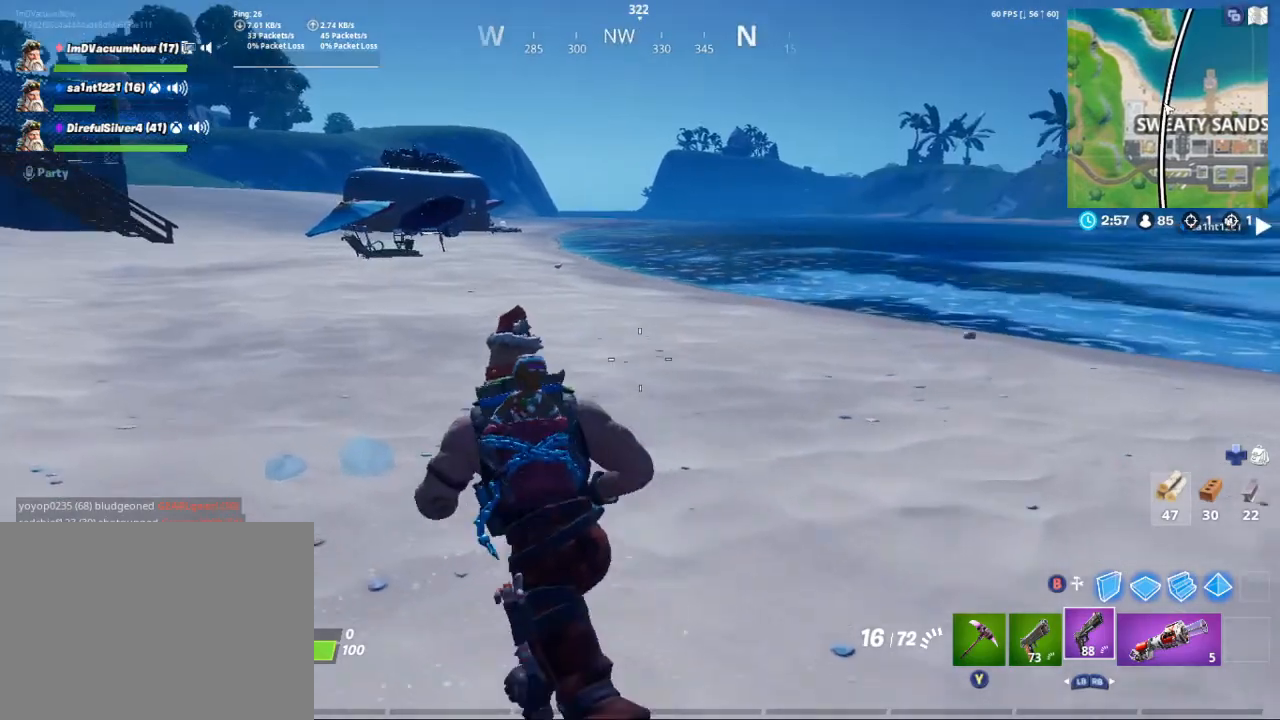
{"buttons": [], "left_stick": "up-left", "right_stick": "center", "events": [[33, "A", "down"], [133, "right_stick", "up-right"], [167, "A", "up"], [200, "right_stick", "right"], [367, "right_stick", "center"]]}
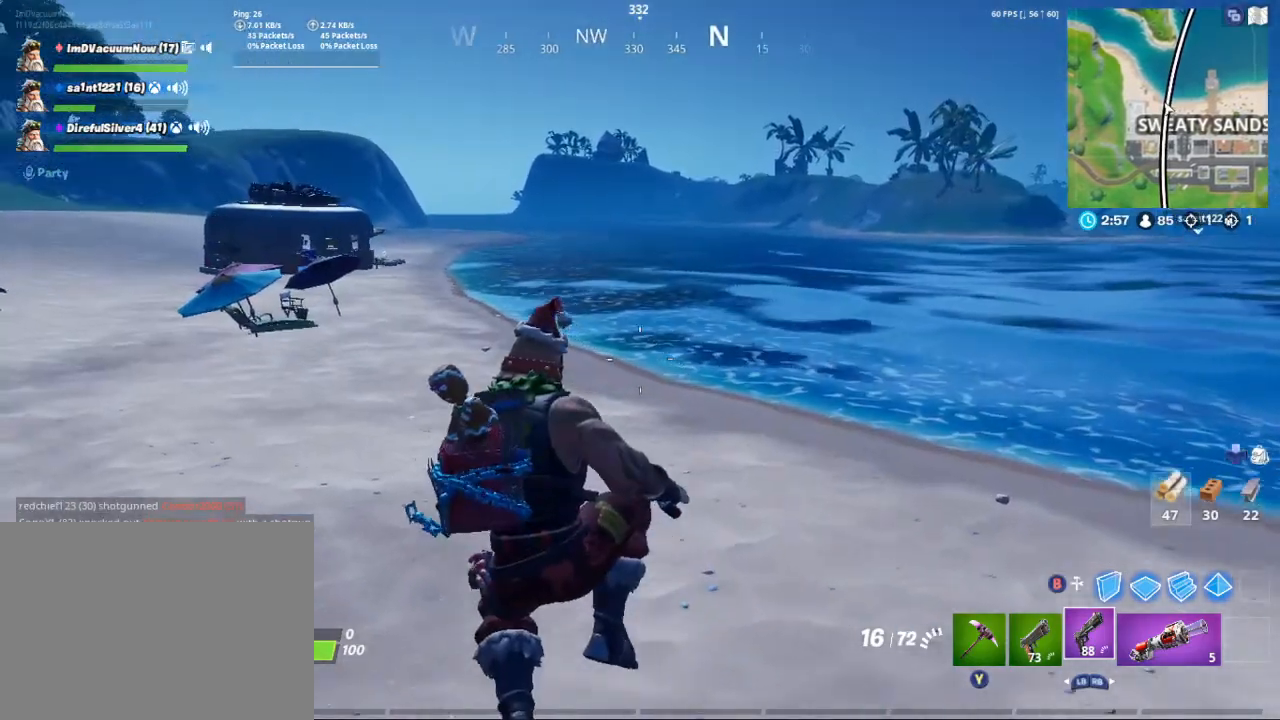
{"buttons": [], "left_stick": "up-left", "right_stick": "center", "events": [[33, "right_stick", "left"], [500, "right_stick", "center"]]}
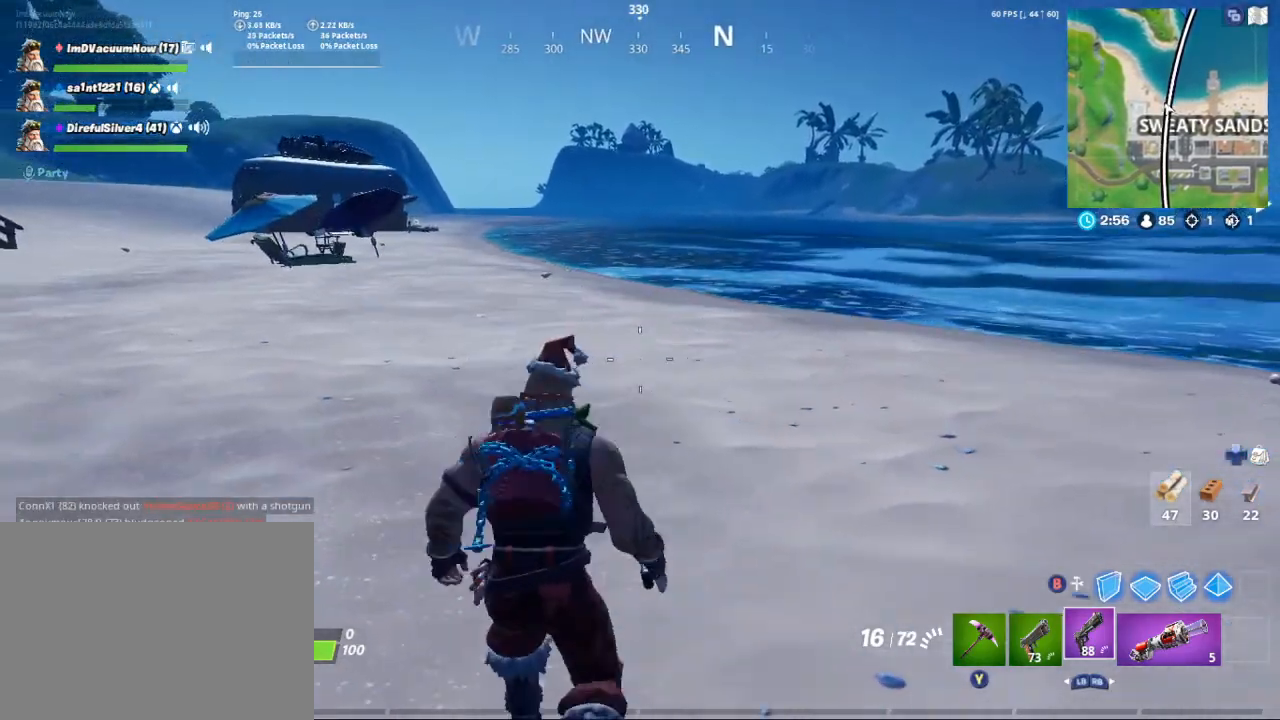
{"buttons": [], "left_stick": "up-left", "right_stick": "right", "events": [[200, "right_stick", "left"], [400, "right_stick", "center"], [500, "right_stick", "right"]]}
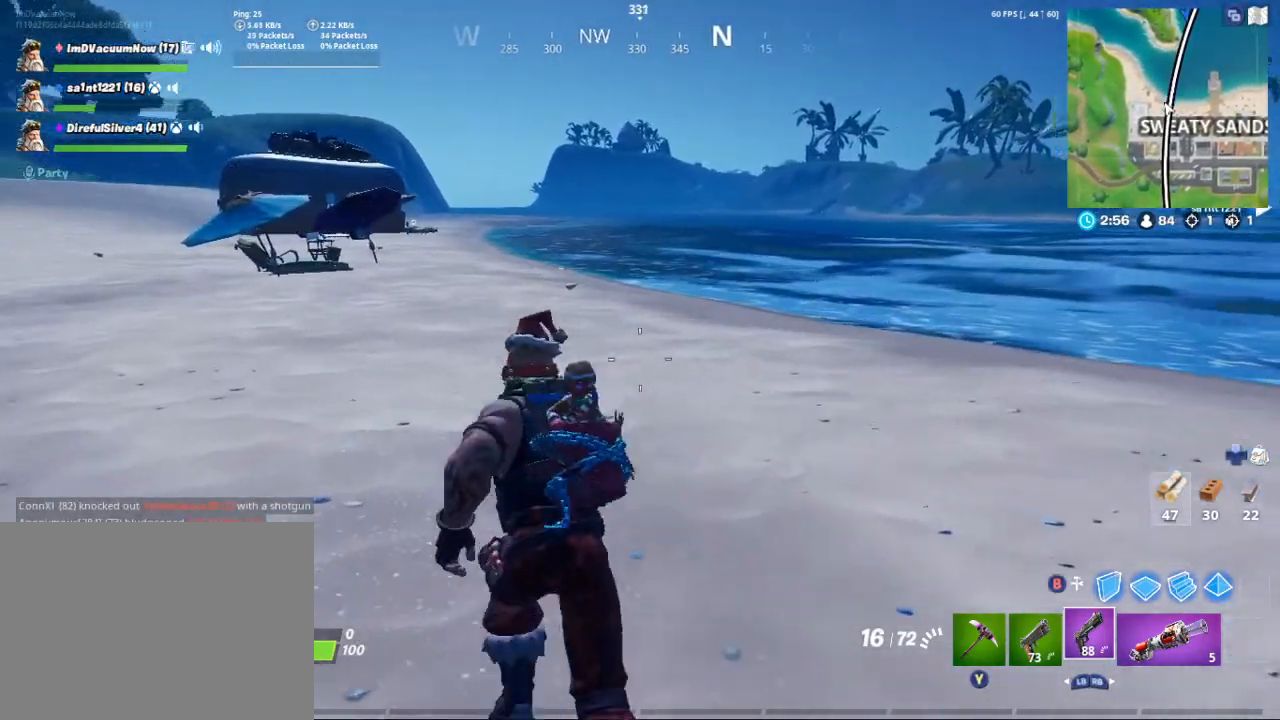
{"buttons": [], "left_stick": "up-left", "right_stick": "right", "events": []}
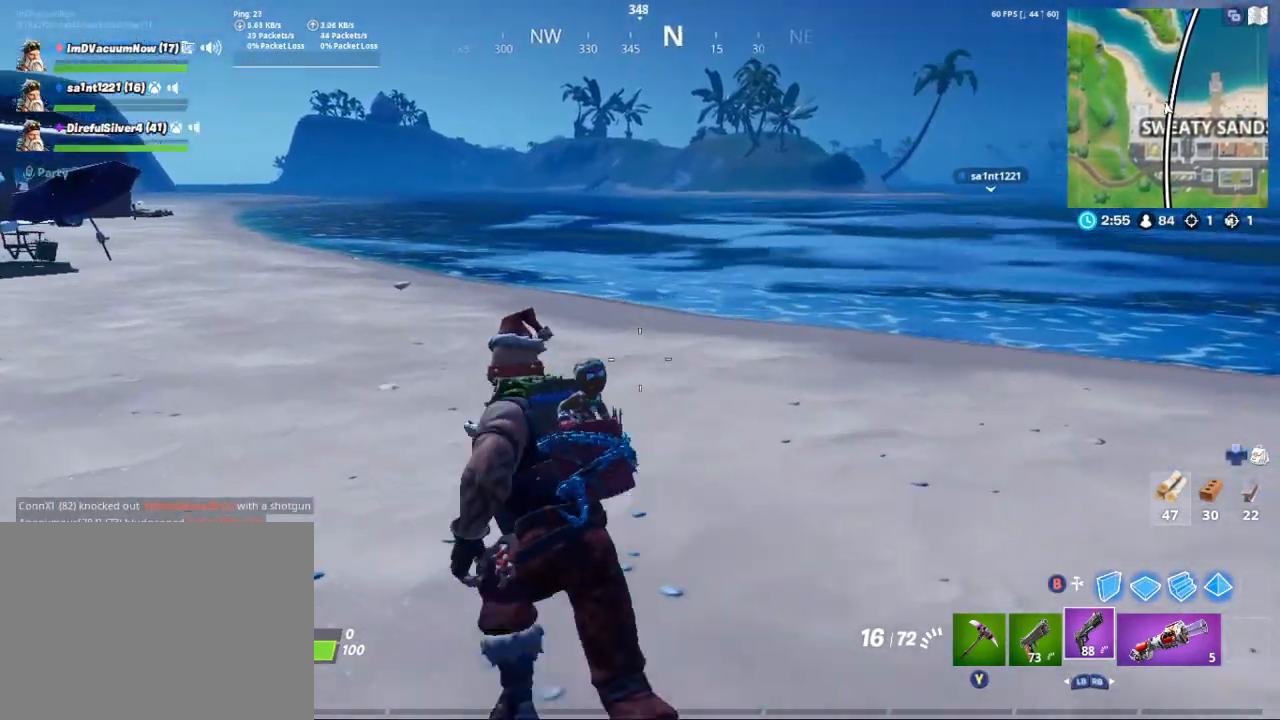
{"buttons": [], "left_stick": "up-left", "right_stick": "center", "events": [[100, "right_stick", "center"]]}
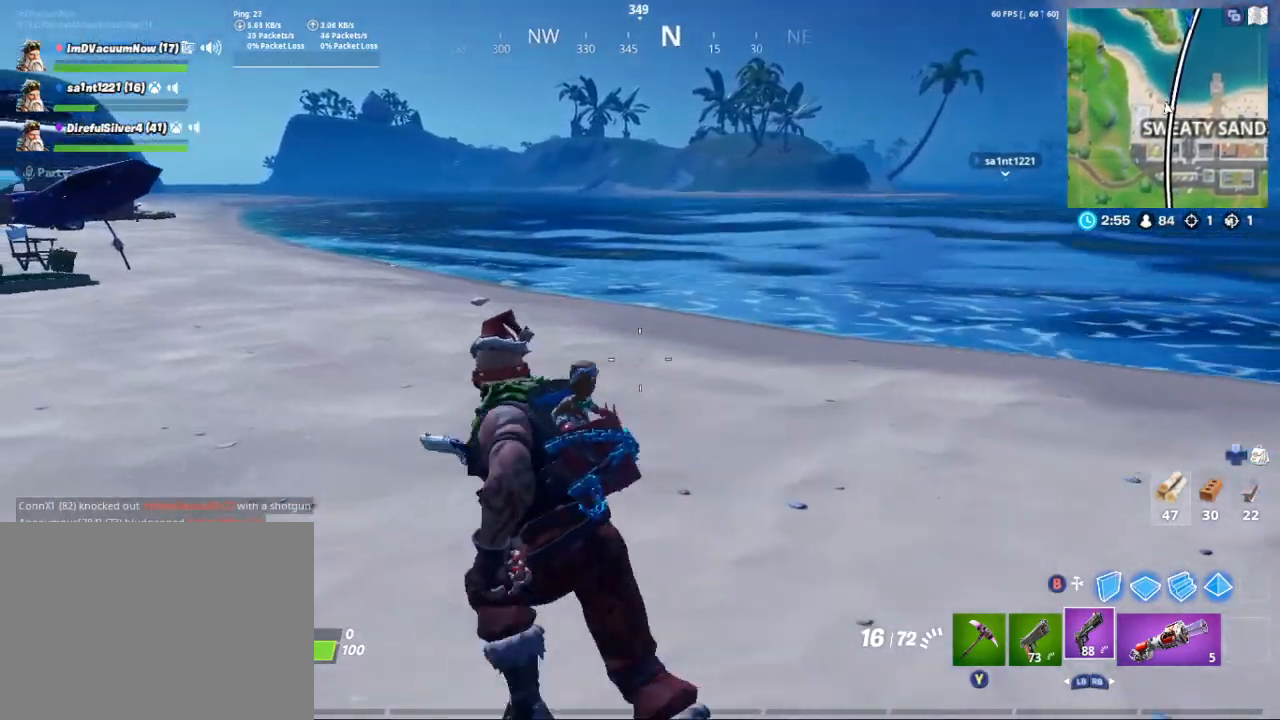
{"buttons": [], "left_stick": "up-left", "right_stick": "center", "events": []}
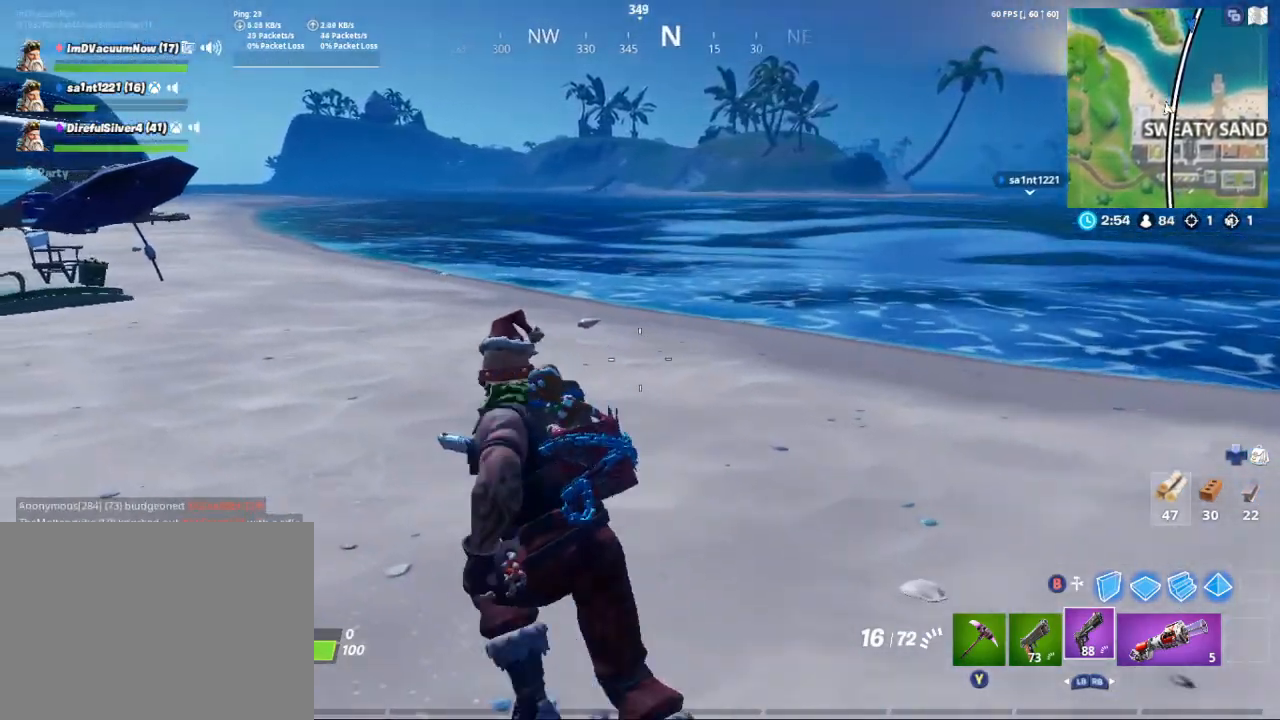
{"buttons": [], "left_stick": "up-left", "right_stick": "center", "events": []}
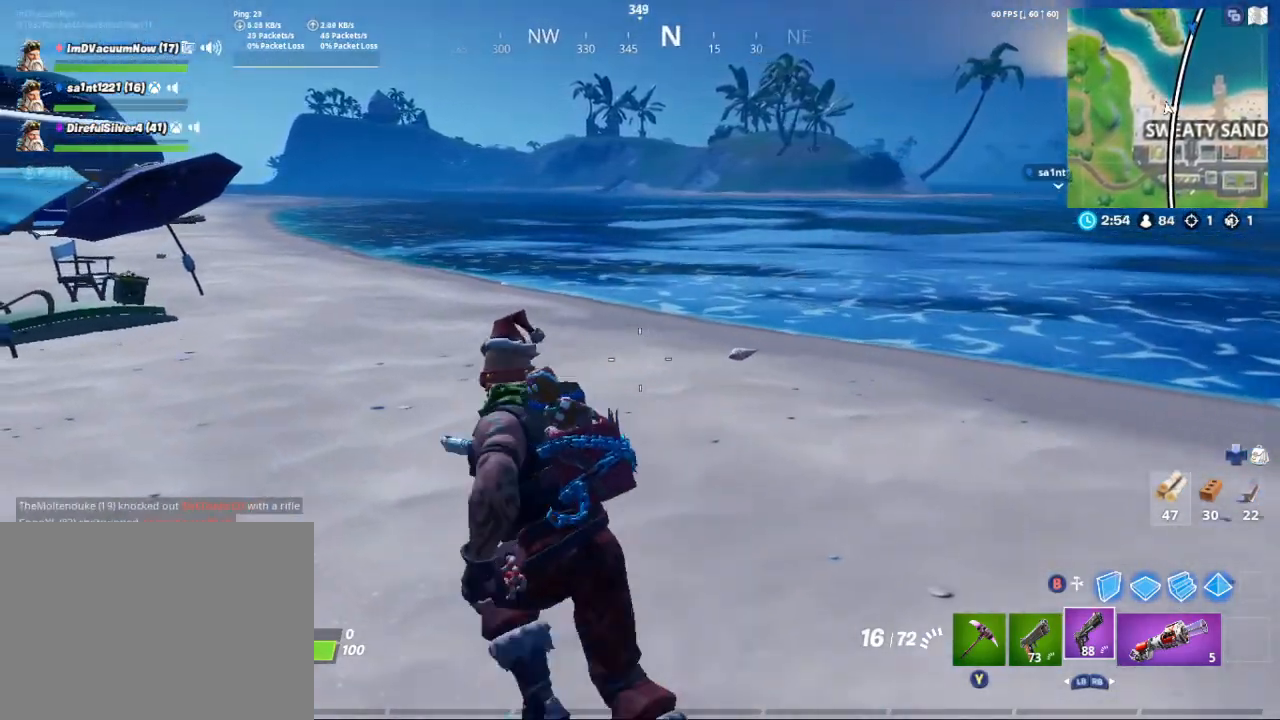
{"buttons": [], "left_stick": "up-left", "right_stick": "center", "events": []}
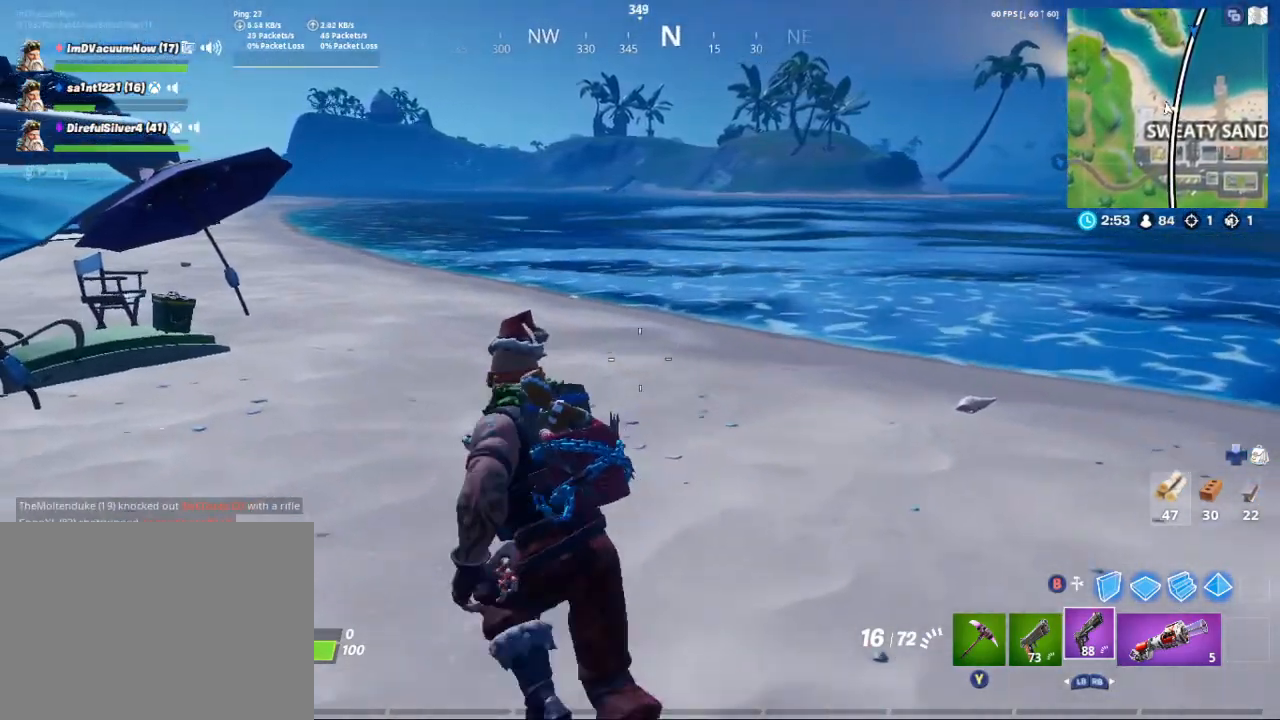
{"buttons": [], "left_stick": "up-left", "right_stick": "center", "events": [[100, "left_stick", "up"], [200, "right_stick", "right"], [367, "left_stick", "up-left"], [367, "right_stick", "center"]]}
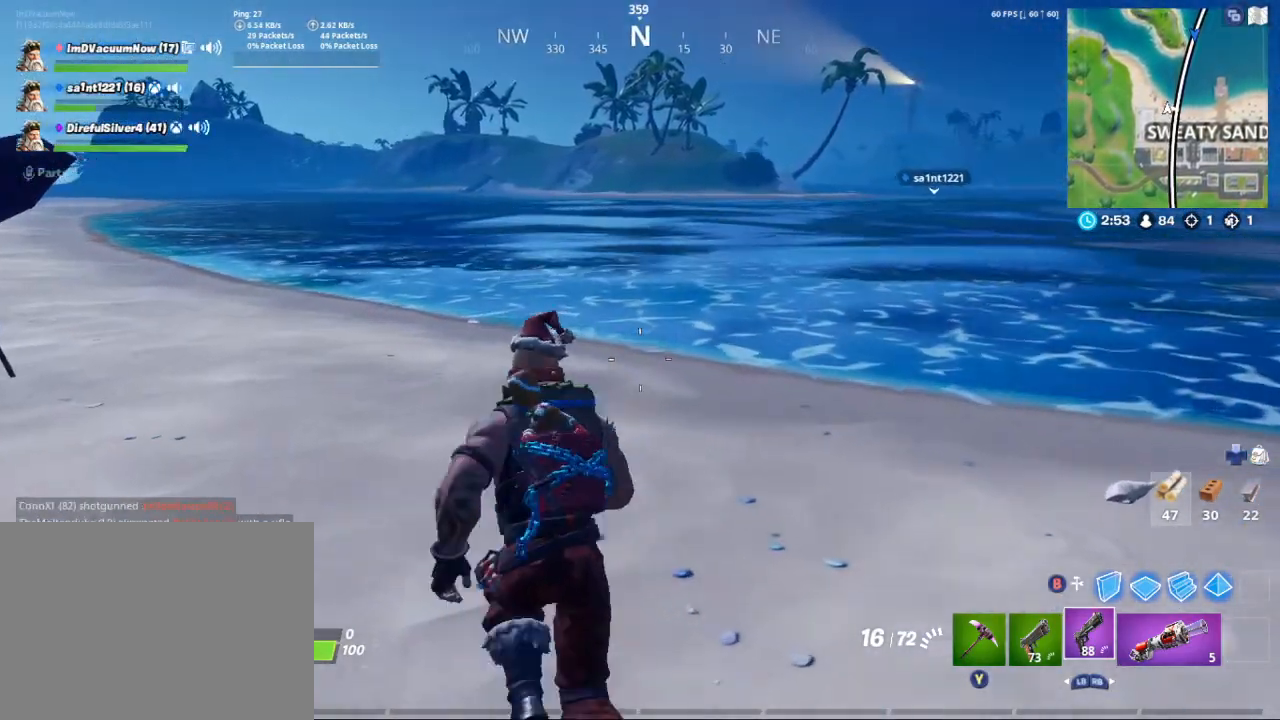
{"buttons": [], "left_stick": "up-left", "right_stick": "center", "events": []}
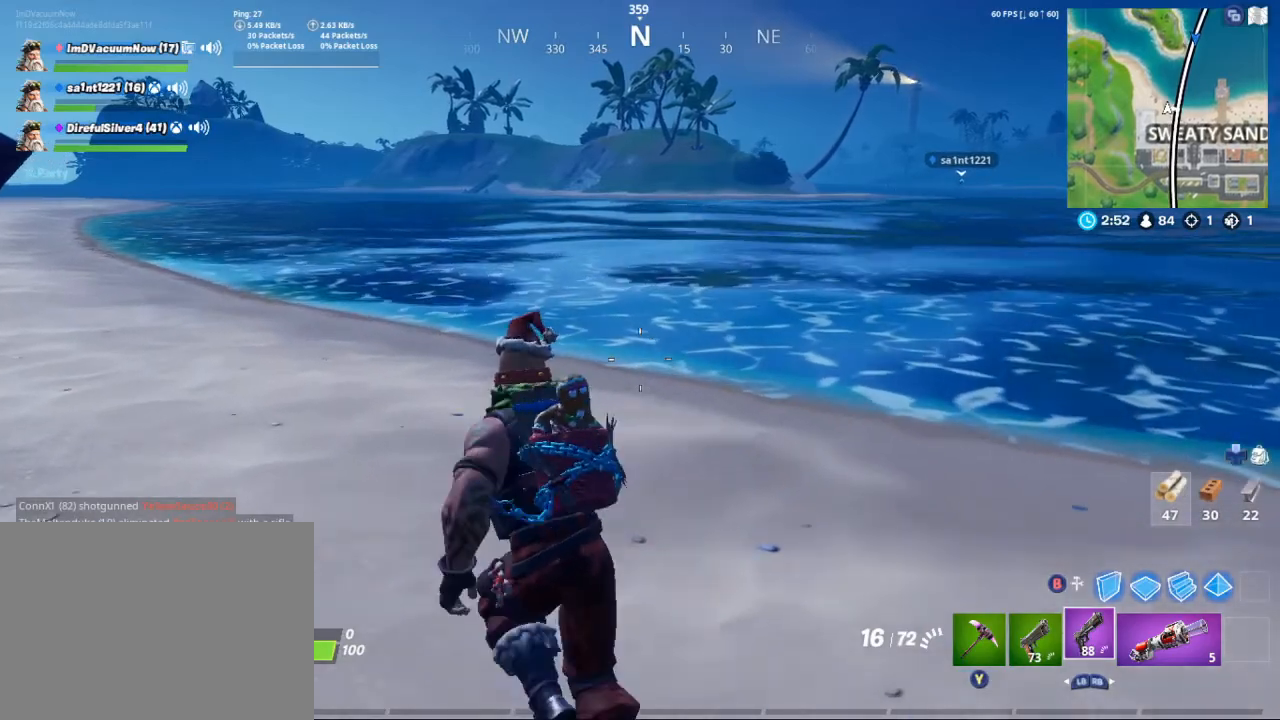
{"buttons": [], "left_stick": "down-left", "right_stick": "right", "events": [[300, "right_stick", "left"], [433, "right_stick", "center"], [500, "left_stick", "down-left"], [500, "right_stick", "right"]]}
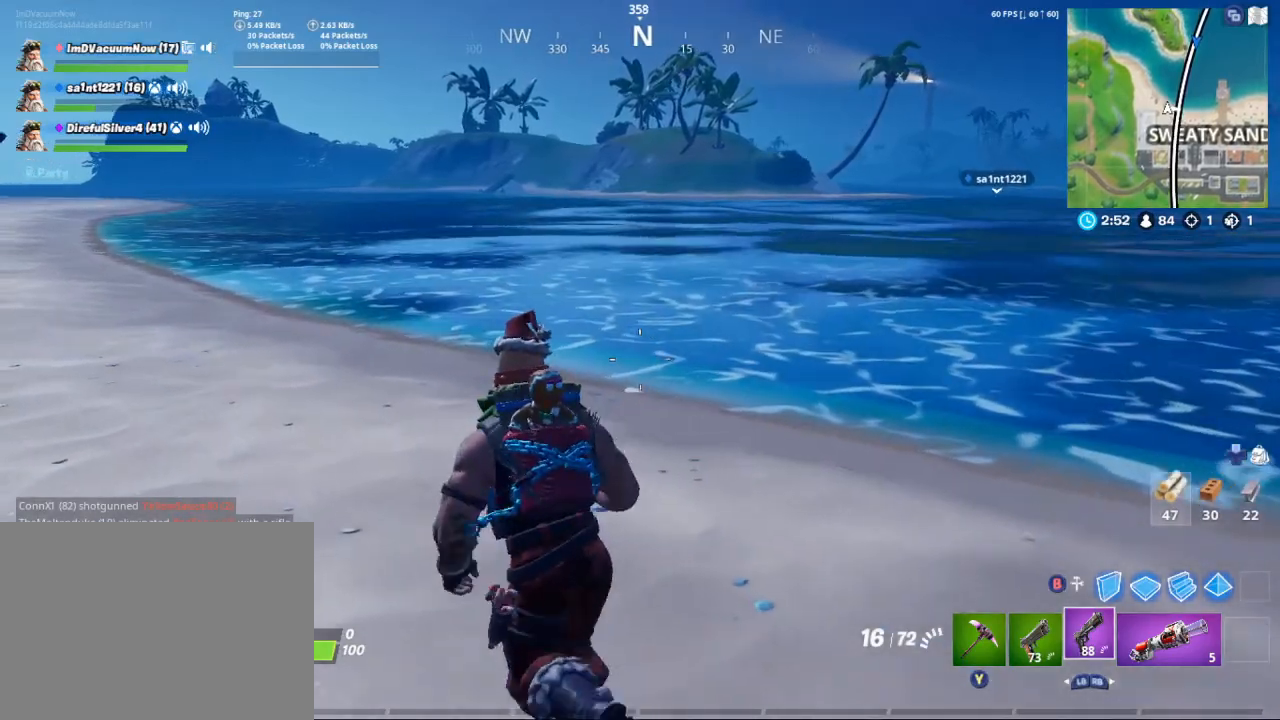
{"buttons": [], "left_stick": "up-right", "right_stick": "right", "events": [[133, "right_stick", "center"], [333, "right_stick", "right"], [400, "left_stick", "up-right"]]}
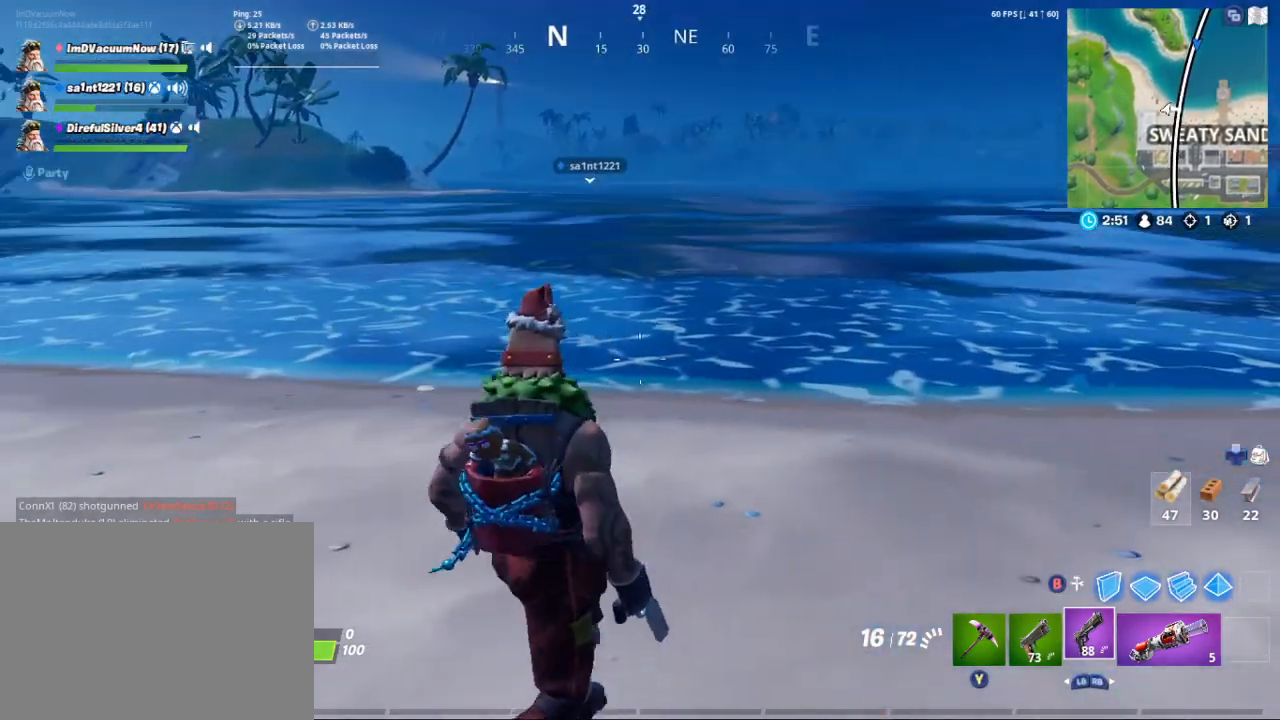
{"buttons": [], "left_stick": "up-left", "right_stick": "center", "events": [[33, "right_stick", "center"], [333, "left_stick", "up"], [433, "left_stick", "up-left"]]}
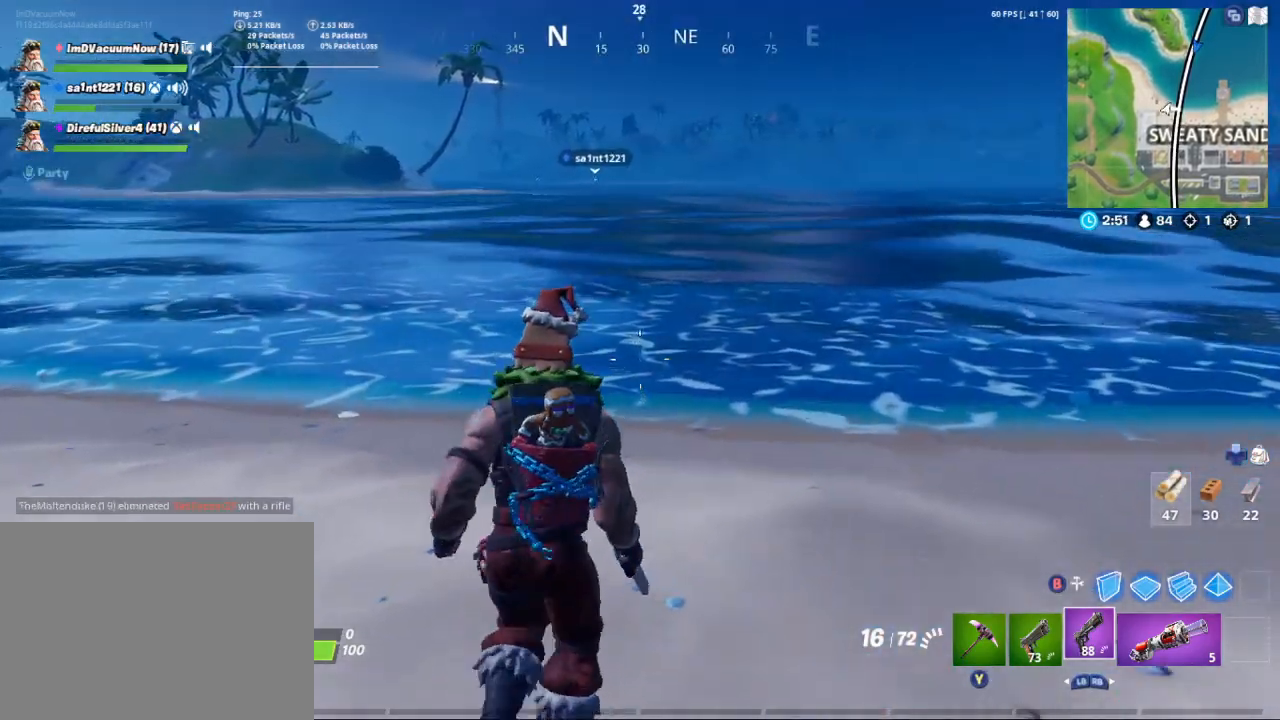
{"buttons": [], "left_stick": "up-right", "right_stick": "center", "events": [[100, "left_stick", "down-left"], [333, "left_stick", "up-left"], [467, "left_stick", "up-right"]]}
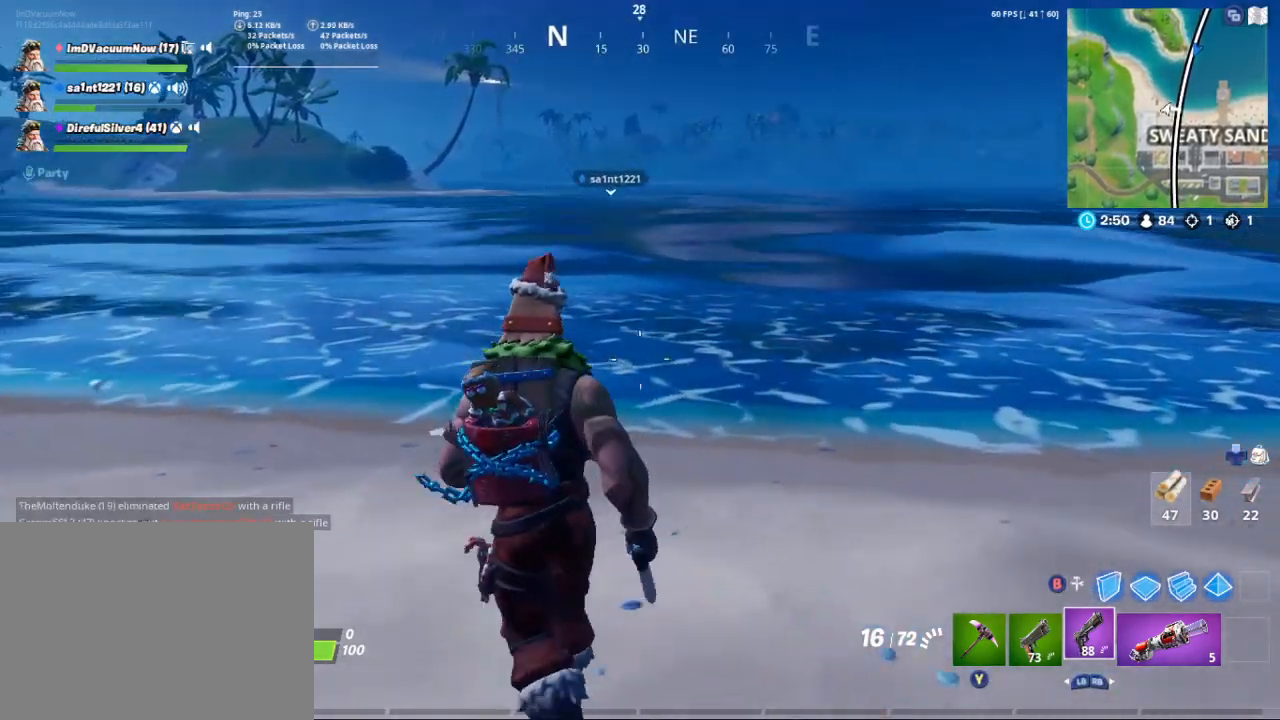
{"buttons": [], "left_stick": "down", "right_stick": "down-right", "events": [[33, "right_stick", "up"], [133, "left_stick", "up-left"], [233, "left_stick", "down-left"], [233, "right_stick", "center"], [500, "left_stick", "down"], [500, "right_stick", "down-right"]]}
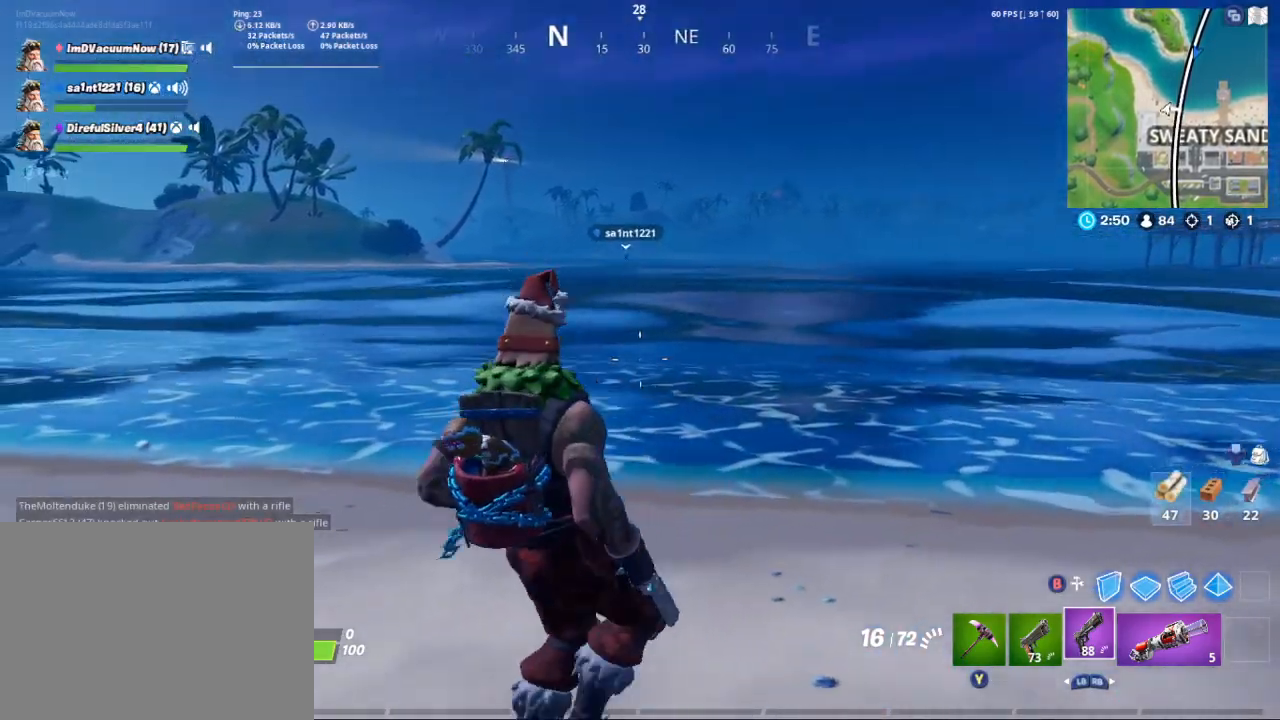
{"buttons": [], "left_stick": "right", "right_stick": "down-left", "events": [[100, "R3", "down"], [100, "left_stick", "down-right"], [133, "right_stick", "center"], [200, "left_stick", "right"], [233, "R3", "up"], [367, "R3", "down"], [500, "R3", "up"], [500, "right_stick", "down-left"]]}
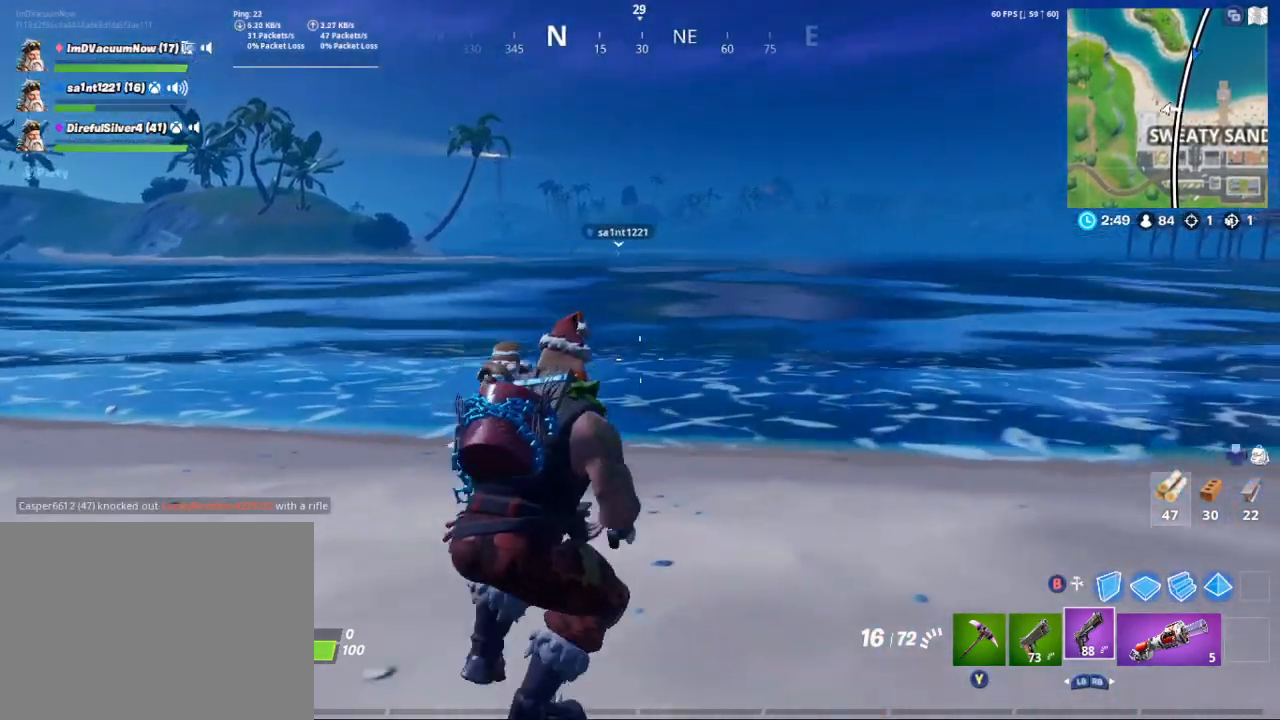
{"buttons": [], "left_stick": "down-left", "right_stick": "right", "events": [[167, "right_stick", "down-right"], [200, "left_stick", "up-left"], [233, "right_stick", "right"], [367, "left_stick", "down-left"]]}
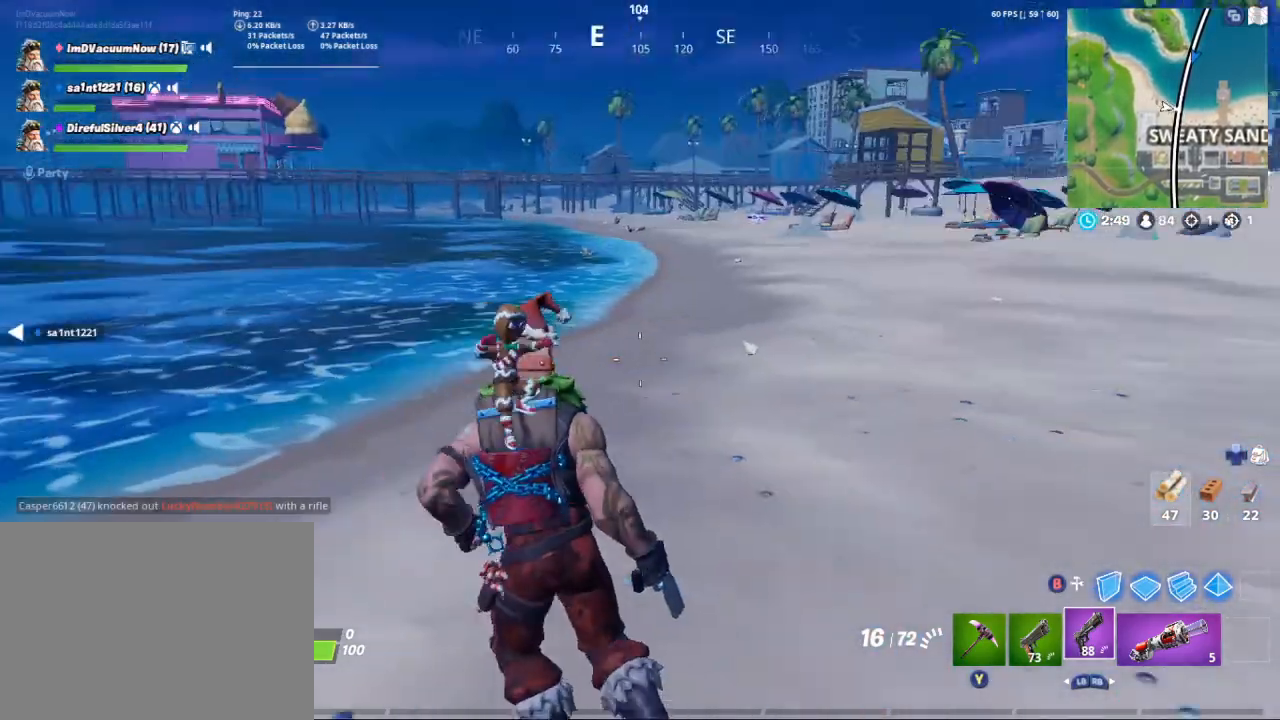
{"buttons": [], "left_stick": "right", "right_stick": "center", "events": [[67, "left_stick", "down-right"], [333, "right_stick", "center"], [483, "left_stick", "right"]]}